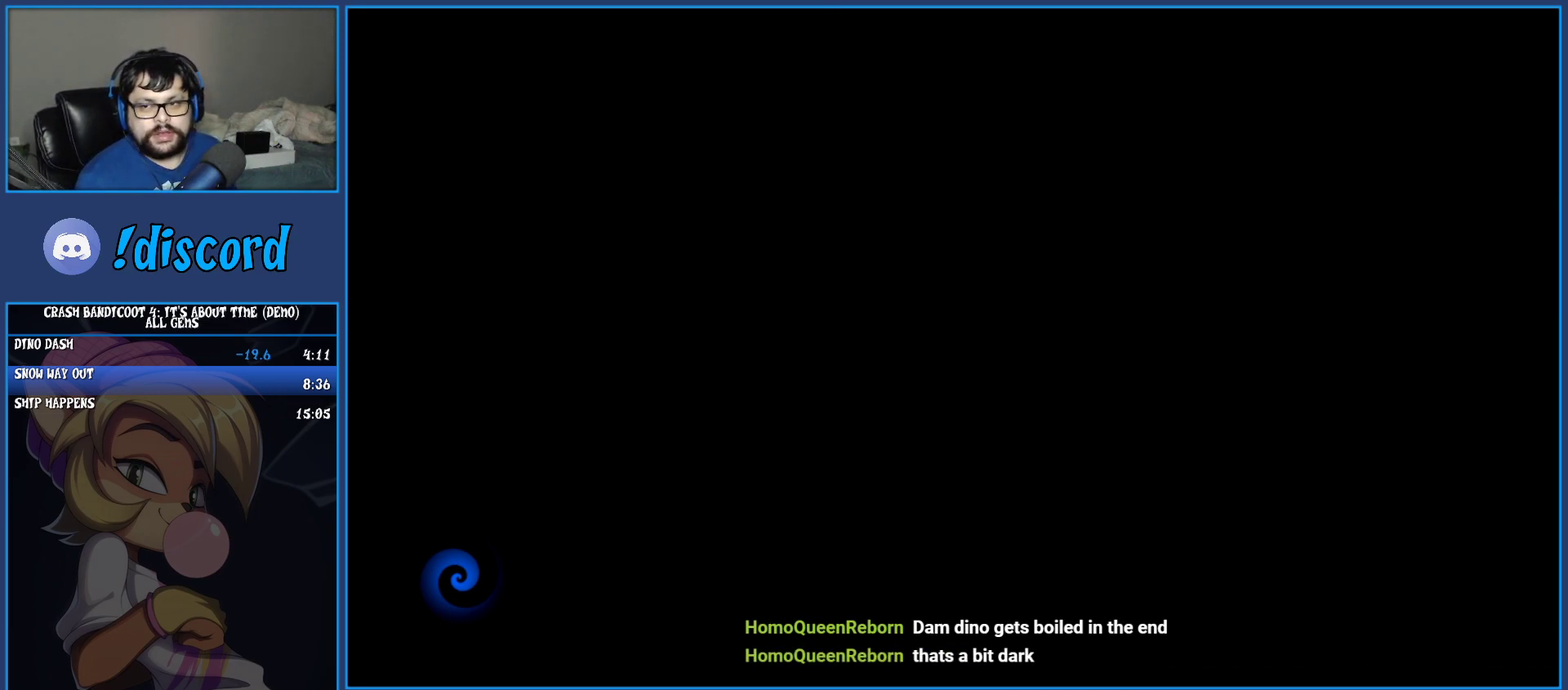
Gameplay with a controller (PlayStation layout); each line is a JSON object with the inputs held at the frame after it. "events" lists button and stick changes between this image and that frame as [ms after this image, input, new state], when the widget could be followed in between. Not read: L3 R3 right_stick.
{"buttons": ["TRIANGLE"], "left_stick": "up", "events": [[133, "TRIANGLE", "down"], [183, "left_stick", "up-right"], [217, "TRIANGLE", "up"], [250, "left_stick", "up"], [317, "TRIANGLE", "down"], [383, "TRIANGLE", "up"], [450, "TRIANGLE", "down"]]}
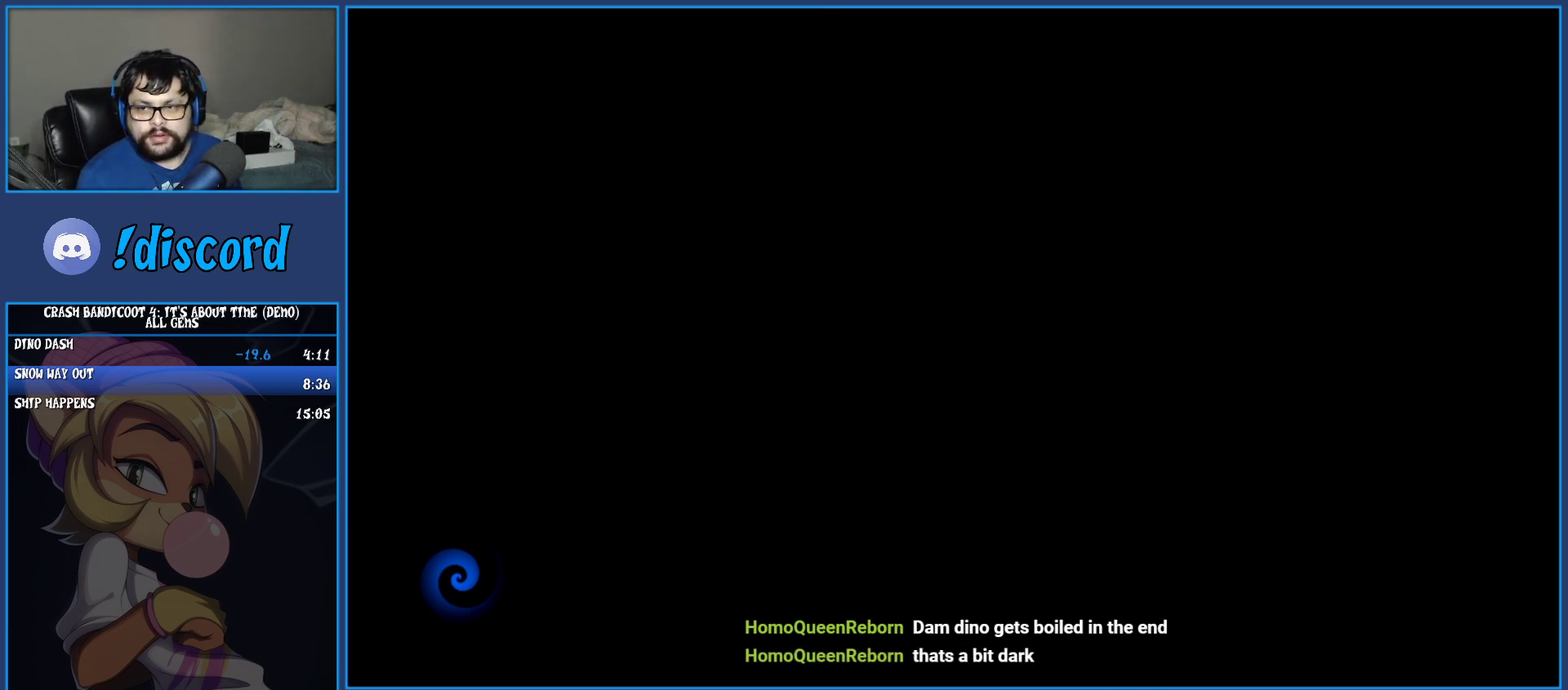
{"buttons": ["TRIANGLE"], "left_stick": "up", "events": [[50, "TRIANGLE", "up"], [133, "TRIANGLE", "down"], [217, "TRIANGLE", "up"], [267, "TRIANGLE", "down"], [367, "TRIANGLE", "up"], [433, "TRIANGLE", "down"]]}
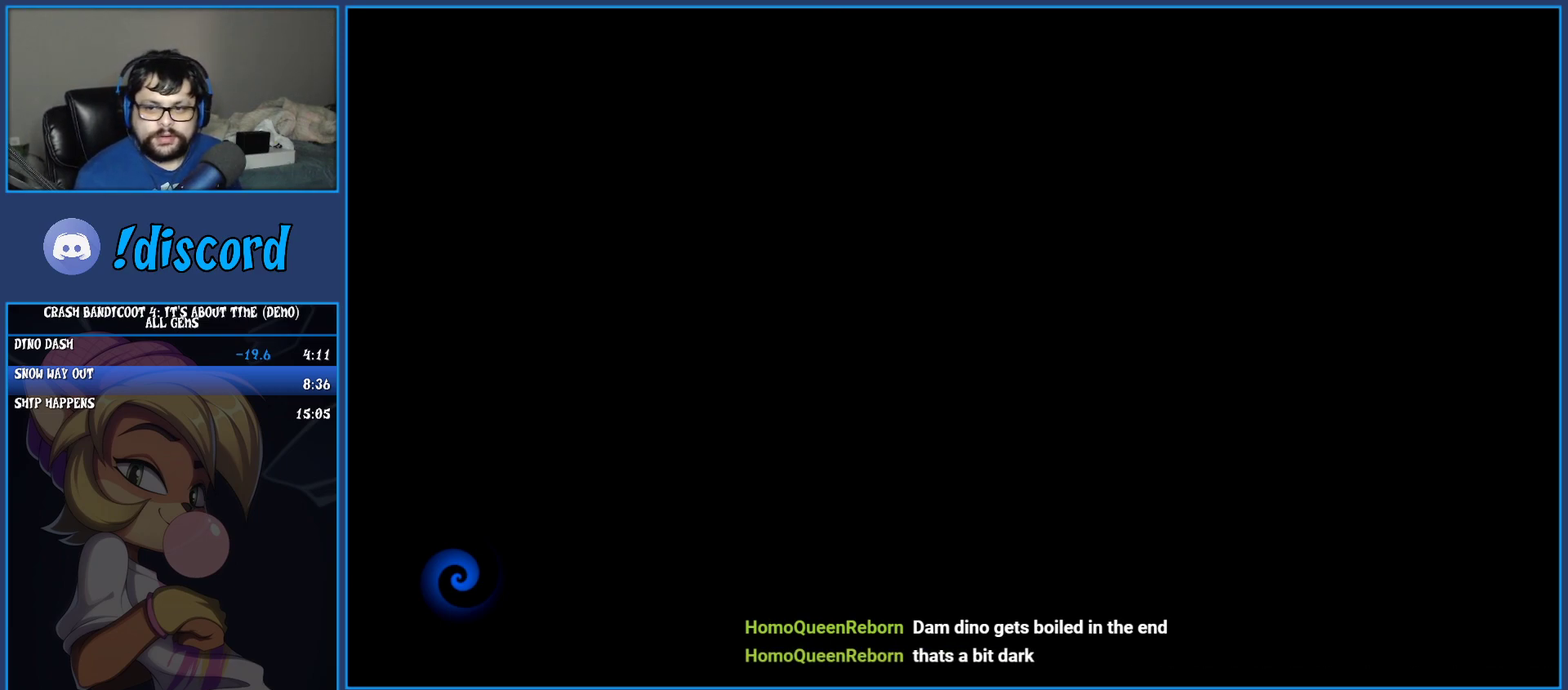
{"buttons": ["TRIANGLE"], "left_stick": "up", "events": [[33, "TRIANGLE", "up"], [83, "TRIANGLE", "down"], [183, "TRIANGLE", "up"], [267, "TRIANGLE", "down"], [350, "TRIANGLE", "up"], [433, "TRIANGLE", "down"]]}
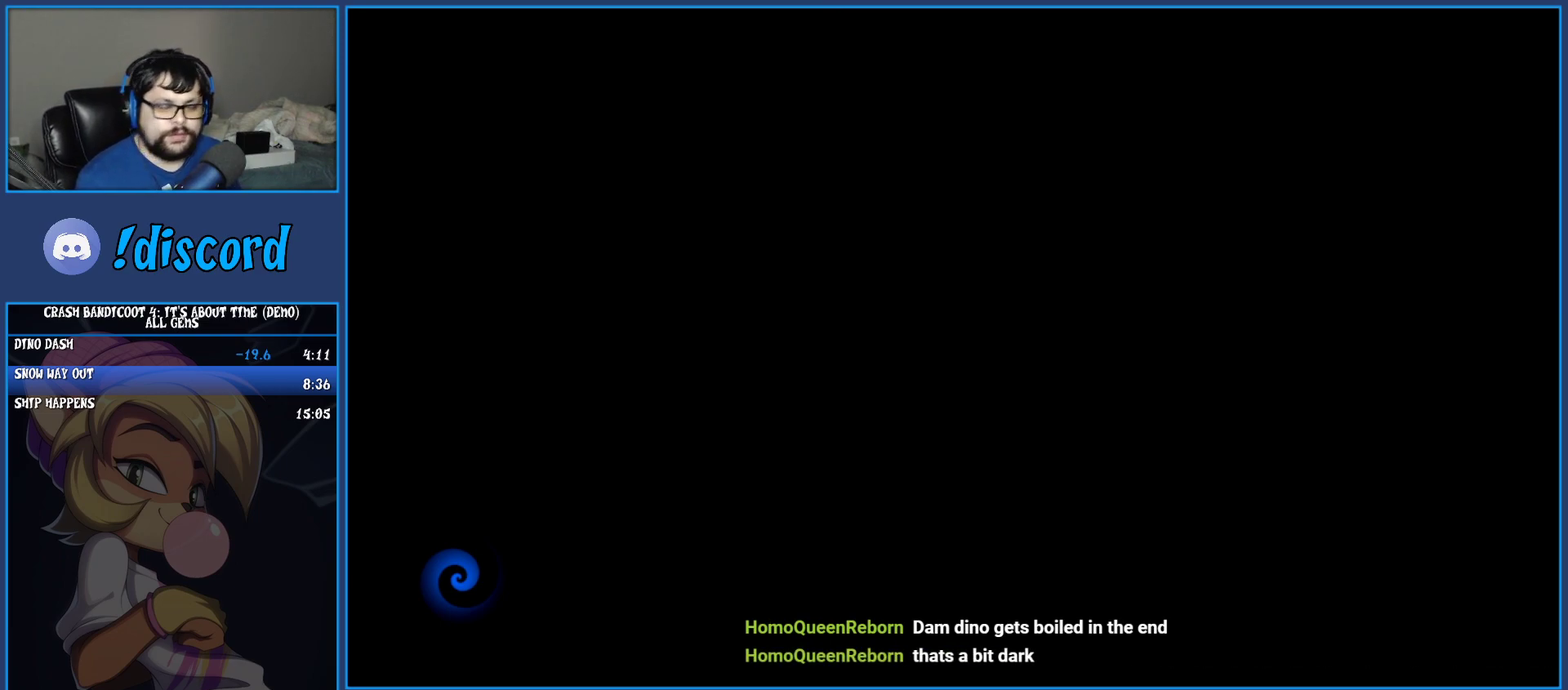
{"buttons": [], "left_stick": "up", "events": [[33, "TRIANGLE", "up"], [100, "TRIANGLE", "down"], [200, "TRIANGLE", "up"], [267, "TRIANGLE", "down"], [500, "TRIANGLE", "up"]]}
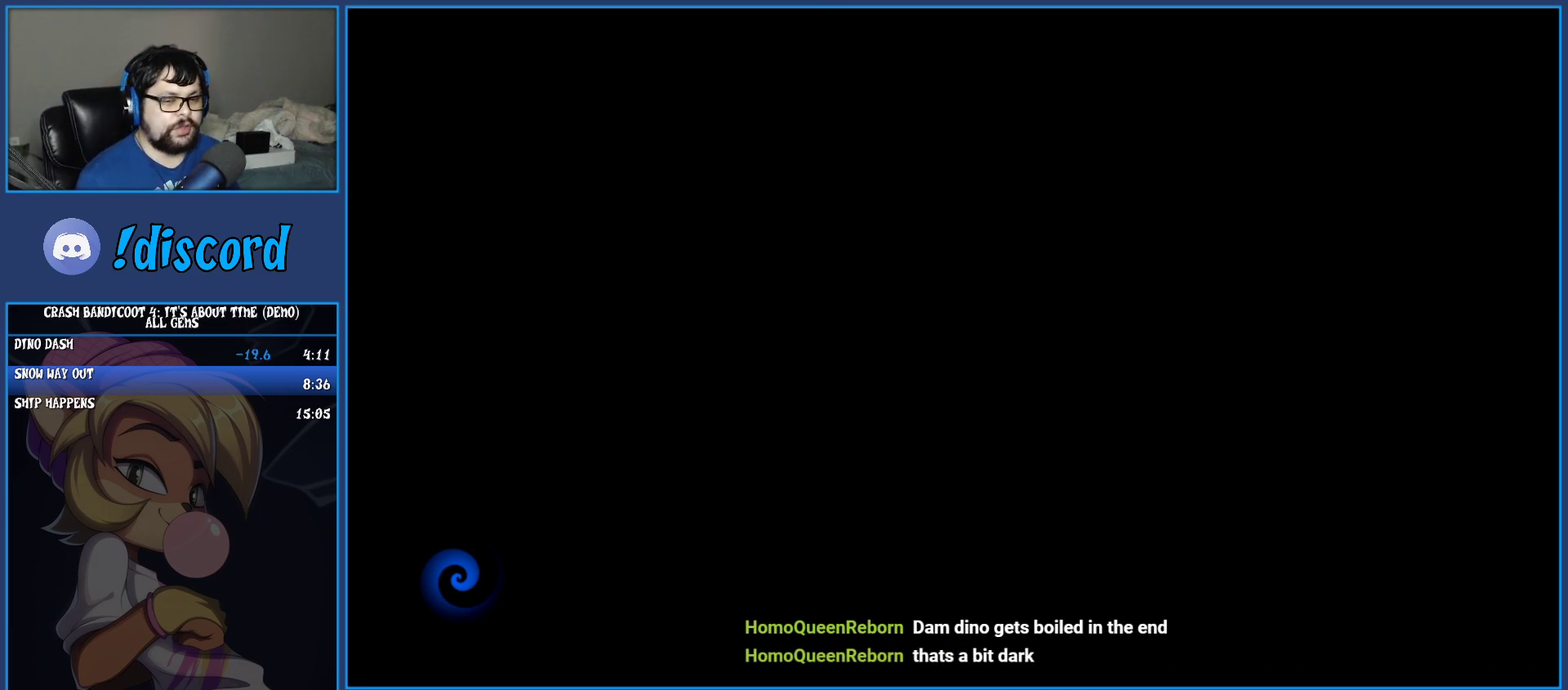
{"buttons": [], "left_stick": "up", "events": [[67, "TRIANGLE", "down"], [150, "TRIANGLE", "up"], [200, "TRIANGLE", "down"], [283, "TRIANGLE", "up"], [350, "TRIANGLE", "down"], [417, "TRIANGLE", "up"]]}
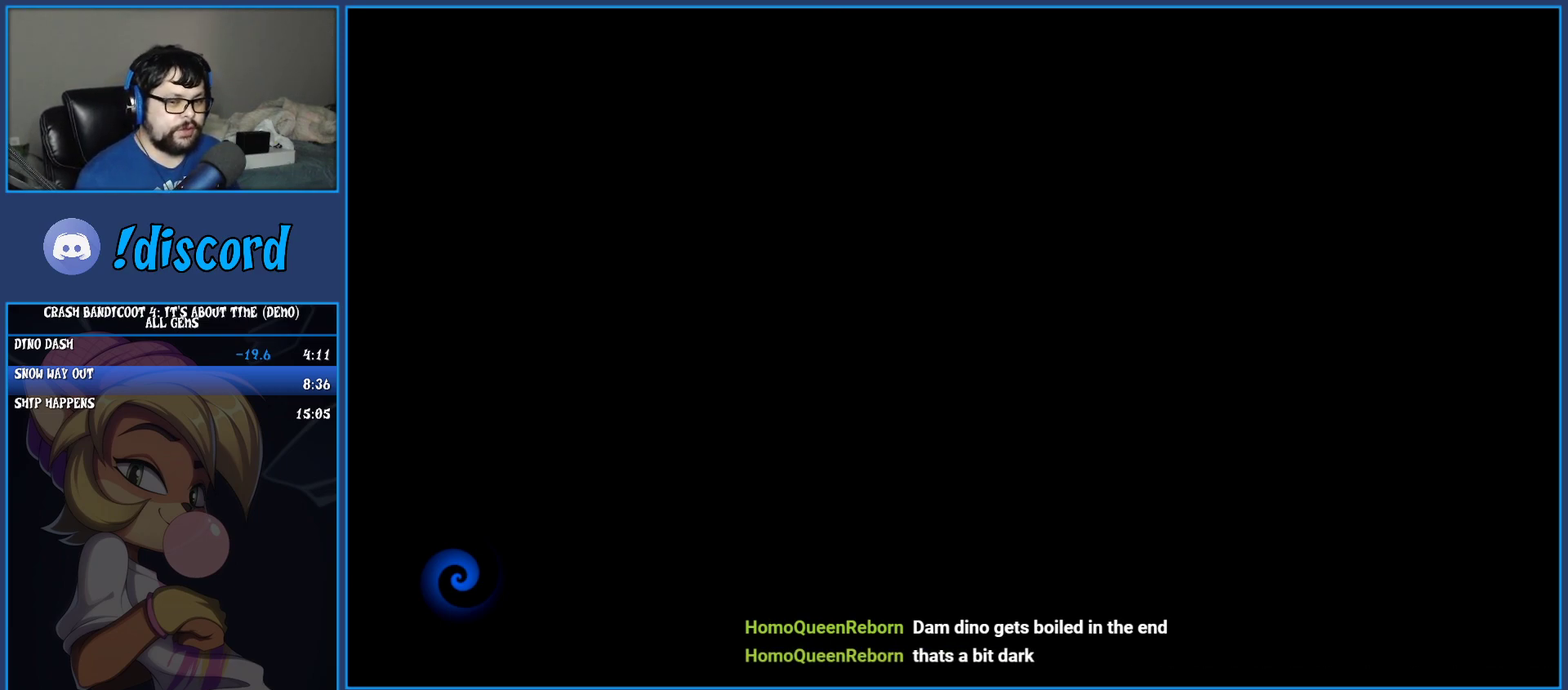
{"buttons": [], "left_stick": "up", "events": [[17, "TRIANGLE", "down"], [117, "TRIANGLE", "up"], [183, "TRIANGLE", "down"], [300, "TRIANGLE", "up"], [367, "TRIANGLE", "down"], [483, "TRIANGLE", "up"]]}
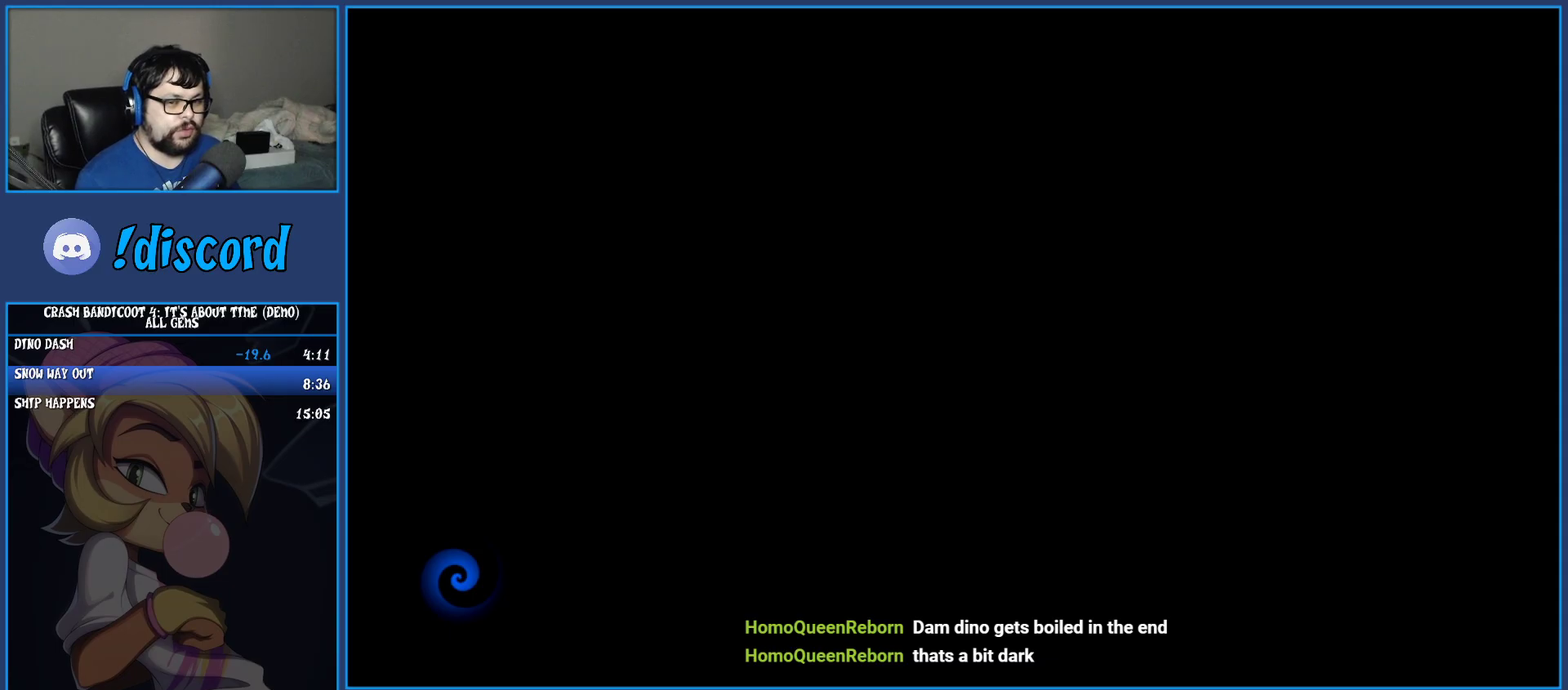
{"buttons": [], "left_stick": "up", "events": [[50, "TRIANGLE", "down"], [150, "TRIANGLE", "up"], [233, "TRIANGLE", "down"], [317, "TRIANGLE", "up"], [400, "TRIANGLE", "down"], [500, "TRIANGLE", "up"]]}
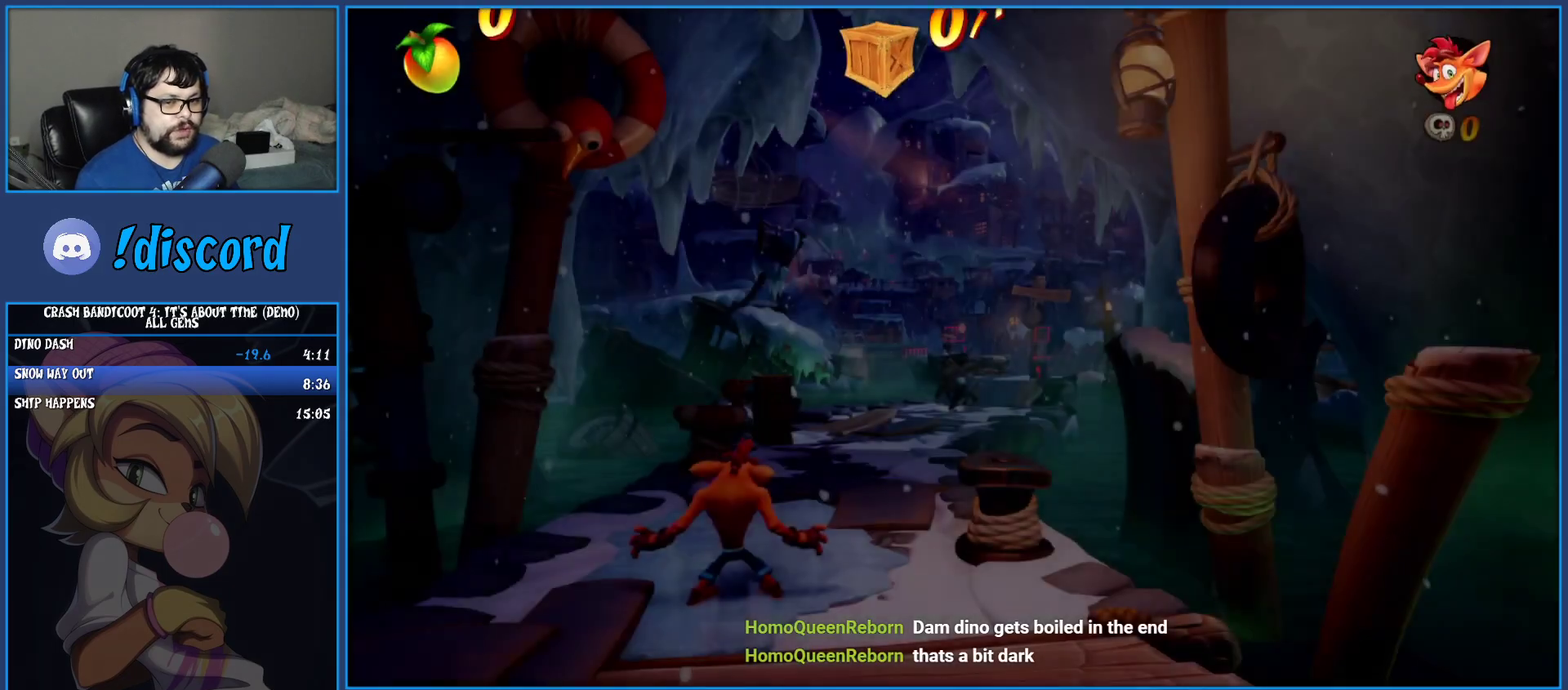
{"buttons": ["R1"], "left_stick": "up", "events": [[67, "TRIANGLE", "down"], [167, "TRIANGLE", "up"], [233, "TRIANGLE", "down"], [350, "TRIANGLE", "up"], [400, "R1", "down"]]}
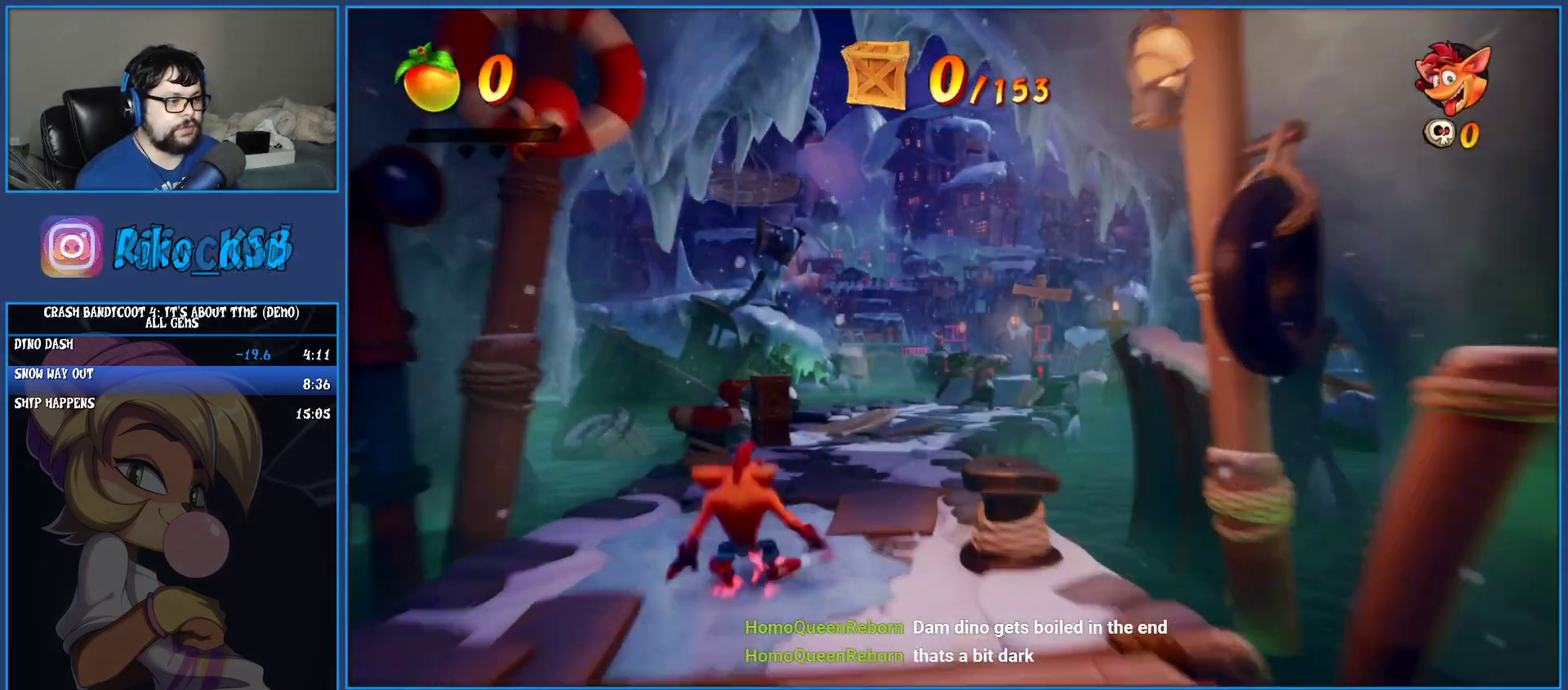
{"buttons": [], "left_stick": "up-left", "events": [[50, "R1", "up"], [50, "SQUARE", "down"], [183, "SQUARE", "up"], [417, "left_stick", "up-left"]]}
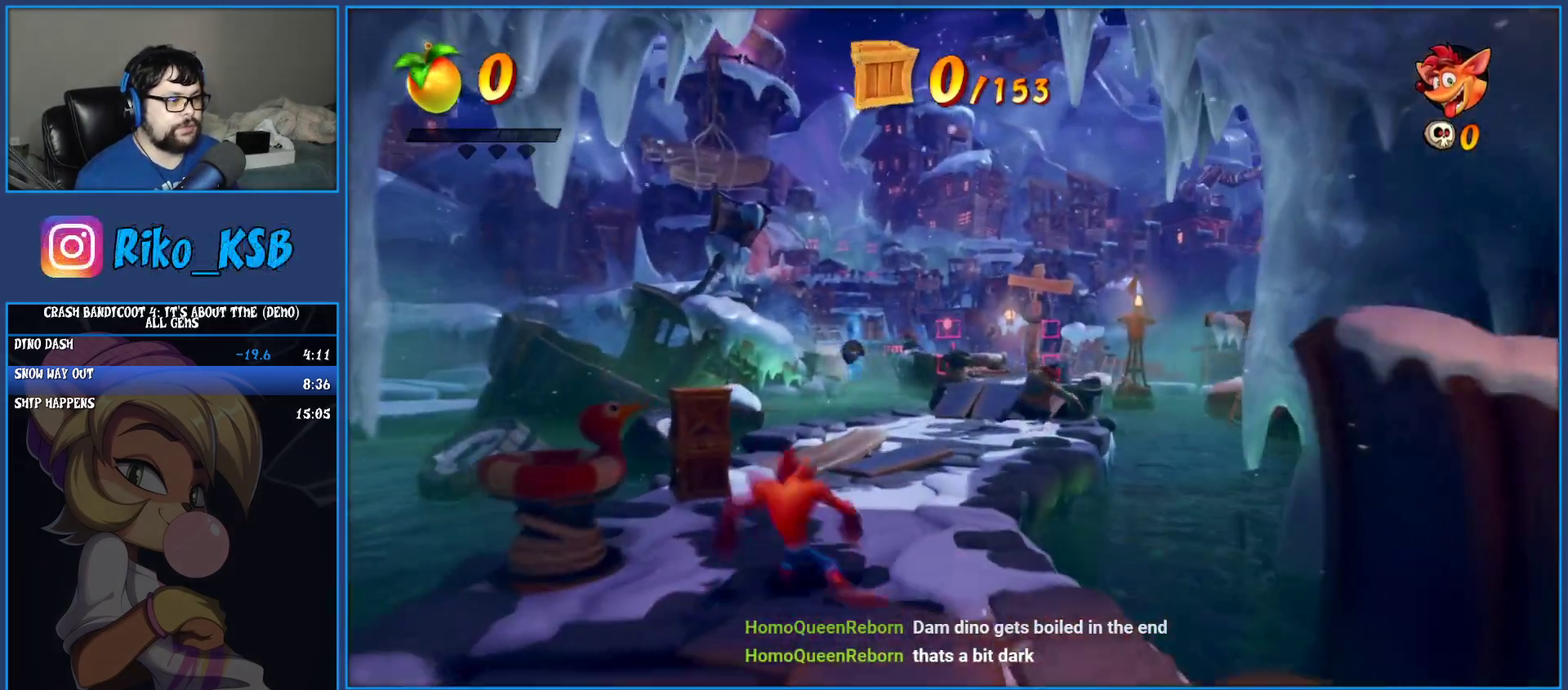
{"buttons": [], "left_stick": "up-right", "events": [[183, "R1", "down"], [300, "R1", "up"], [350, "left_stick", "up"], [367, "SQUARE", "down"], [417, "CROSS", "down"], [467, "SQUARE", "up"], [467, "left_stick", "up-right"], [483, "CROSS", "up"]]}
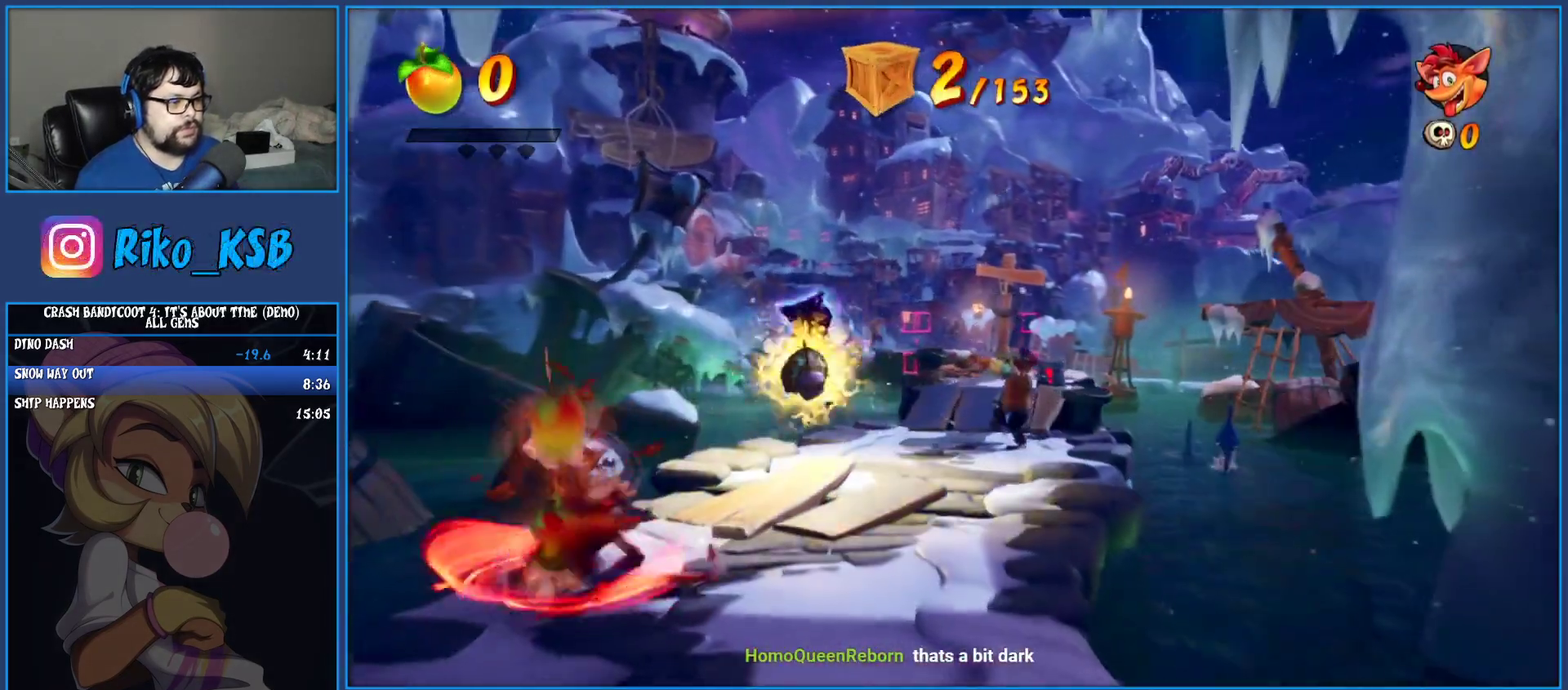
{"buttons": [], "left_stick": "up-right", "events": []}
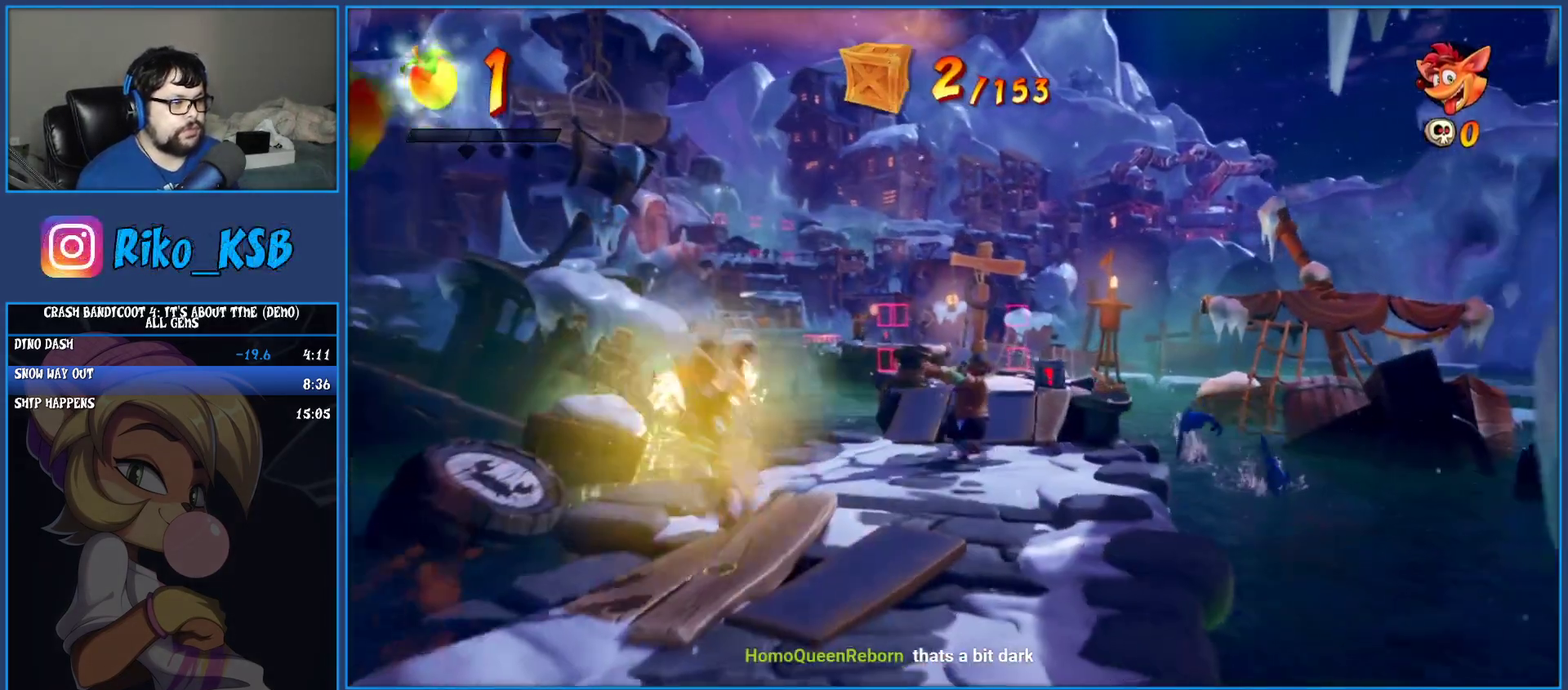
{"buttons": ["SQUARE"], "left_stick": "up-right", "events": [[150, "left_stick", "up"], [217, "R1", "down"], [350, "R1", "up"], [400, "SQUARE", "down"], [450, "left_stick", "up-right"]]}
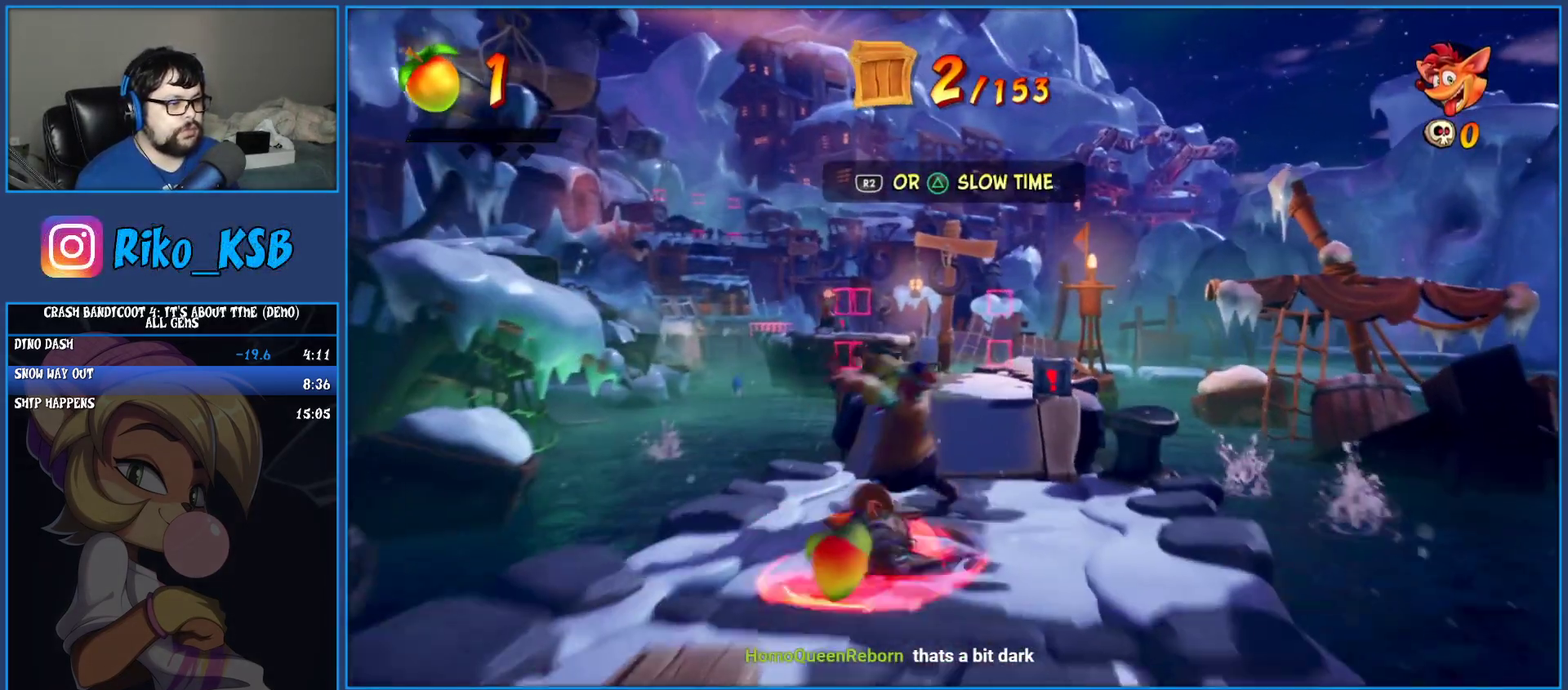
{"buttons": ["SQUARE"], "left_stick": "up", "events": [[67, "SQUARE", "up"], [250, "R1", "down"], [250, "left_stick", "up"], [367, "R1", "up"], [433, "SQUARE", "down"]]}
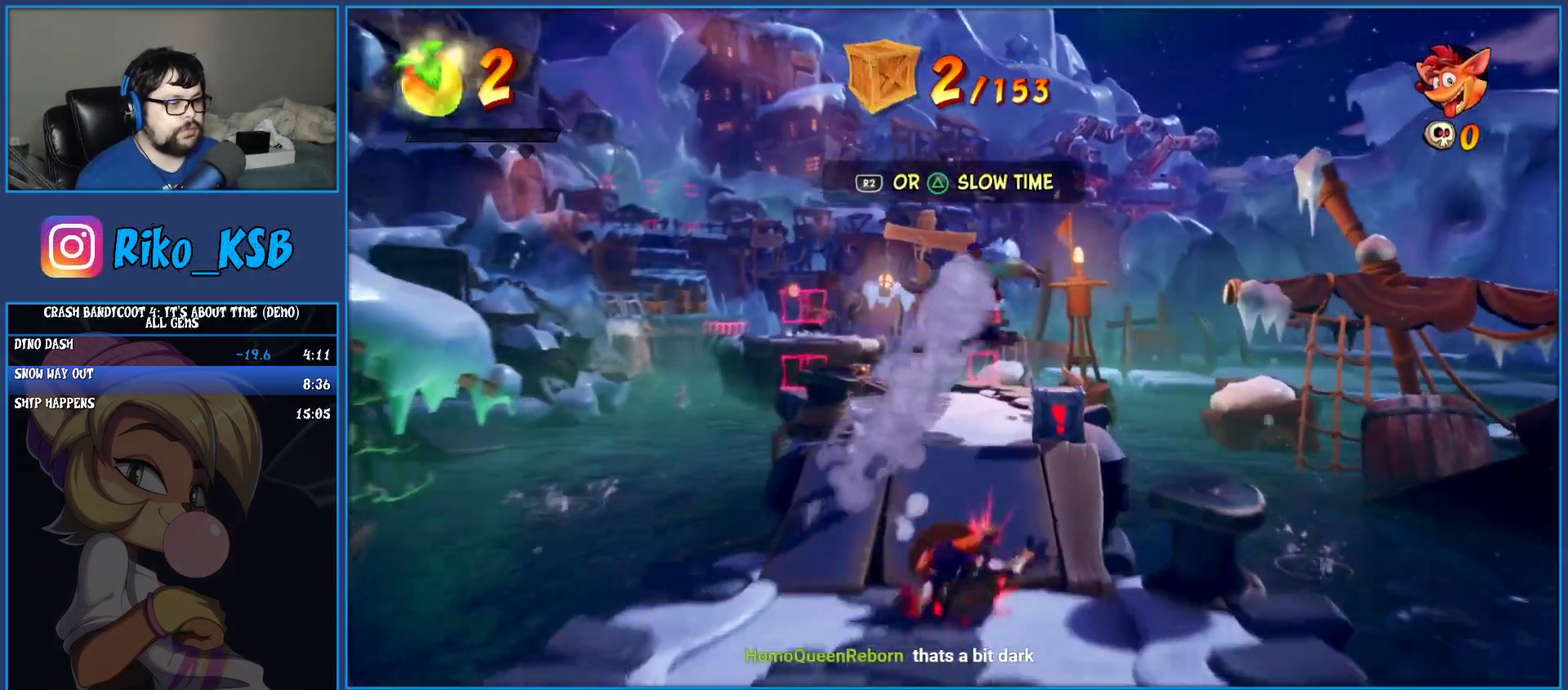
{"buttons": ["SQUARE"], "left_stick": "up-right", "events": [[67, "SQUARE", "up"], [333, "TRIANGLE", "down"], [383, "left_stick", "up-right"], [433, "TRIANGLE", "up"], [483, "SQUARE", "down"]]}
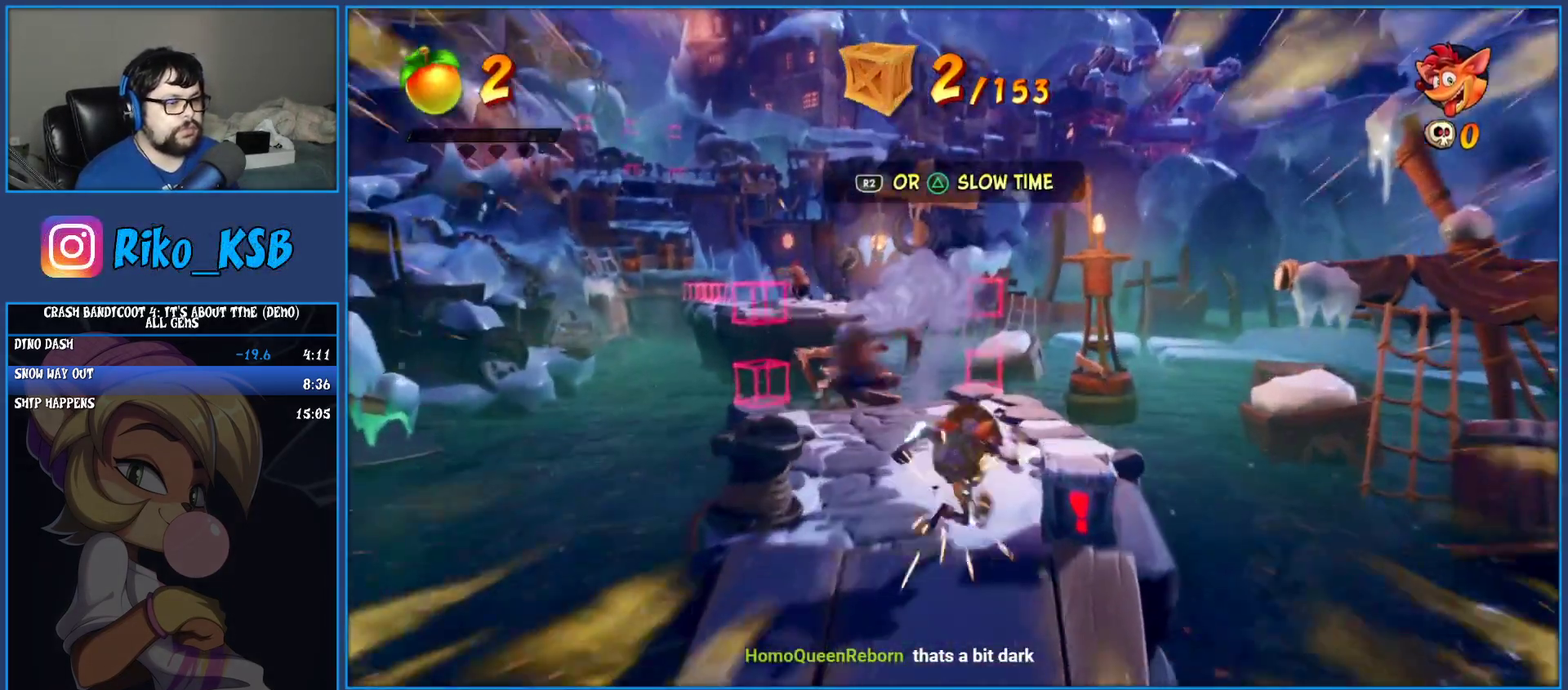
{"buttons": [], "left_stick": "up-left", "events": [[50, "left_stick", "up"], [100, "SQUARE", "up"], [267, "left_stick", "up-left"]]}
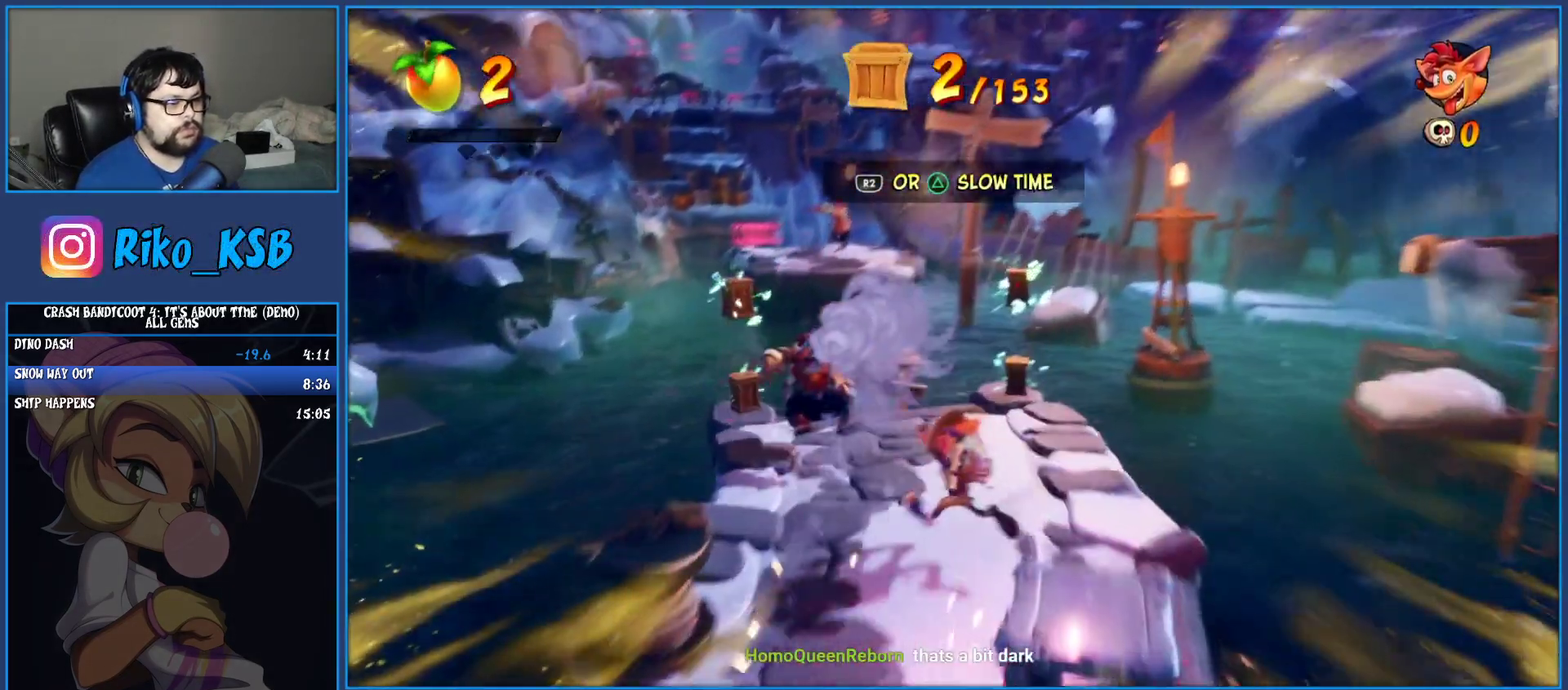
{"buttons": ["SQUARE"], "left_stick": "up", "events": [[250, "R1", "down"], [367, "R1", "up"], [450, "left_stick", "up"], [483, "SQUARE", "down"]]}
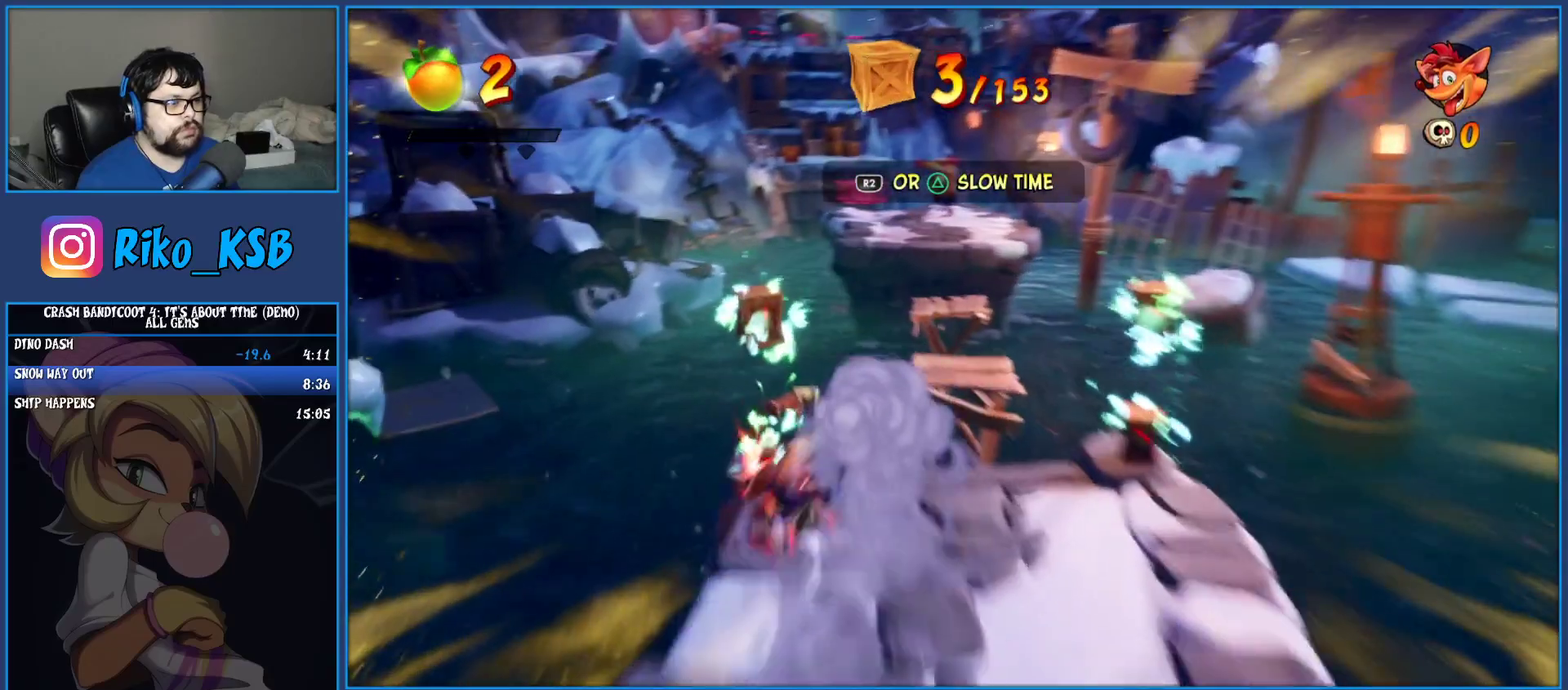
{"buttons": [], "left_stick": "down-right", "events": [[17, "CROSS", "down"], [17, "left_stick", "up-right"], [183, "left_stick", "right"], [283, "CROSS", "up"], [283, "SQUARE", "up"], [333, "left_stick", "down-right"]]}
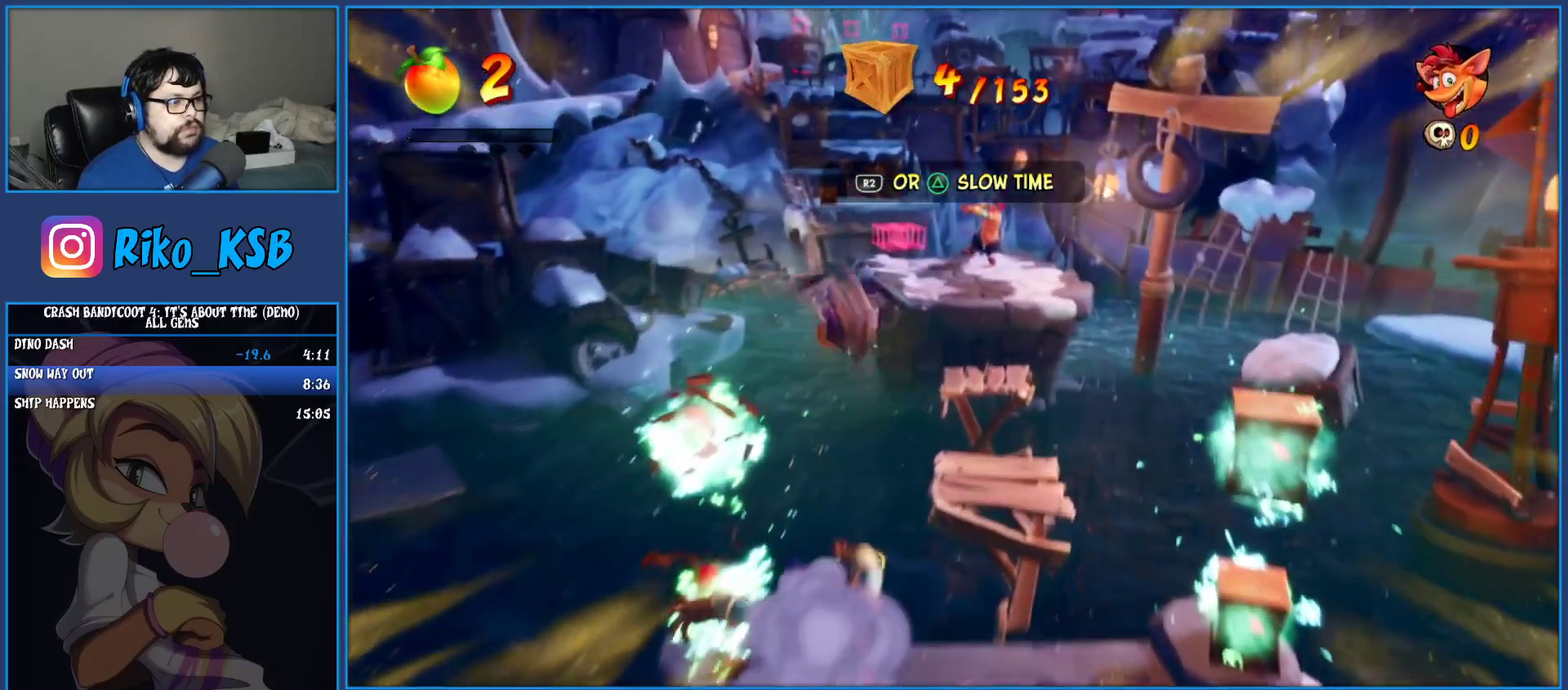
{"buttons": [], "left_stick": "right", "events": [[17, "CROSS", "down"], [350, "left_stick", "right"], [383, "CROSS", "up"]]}
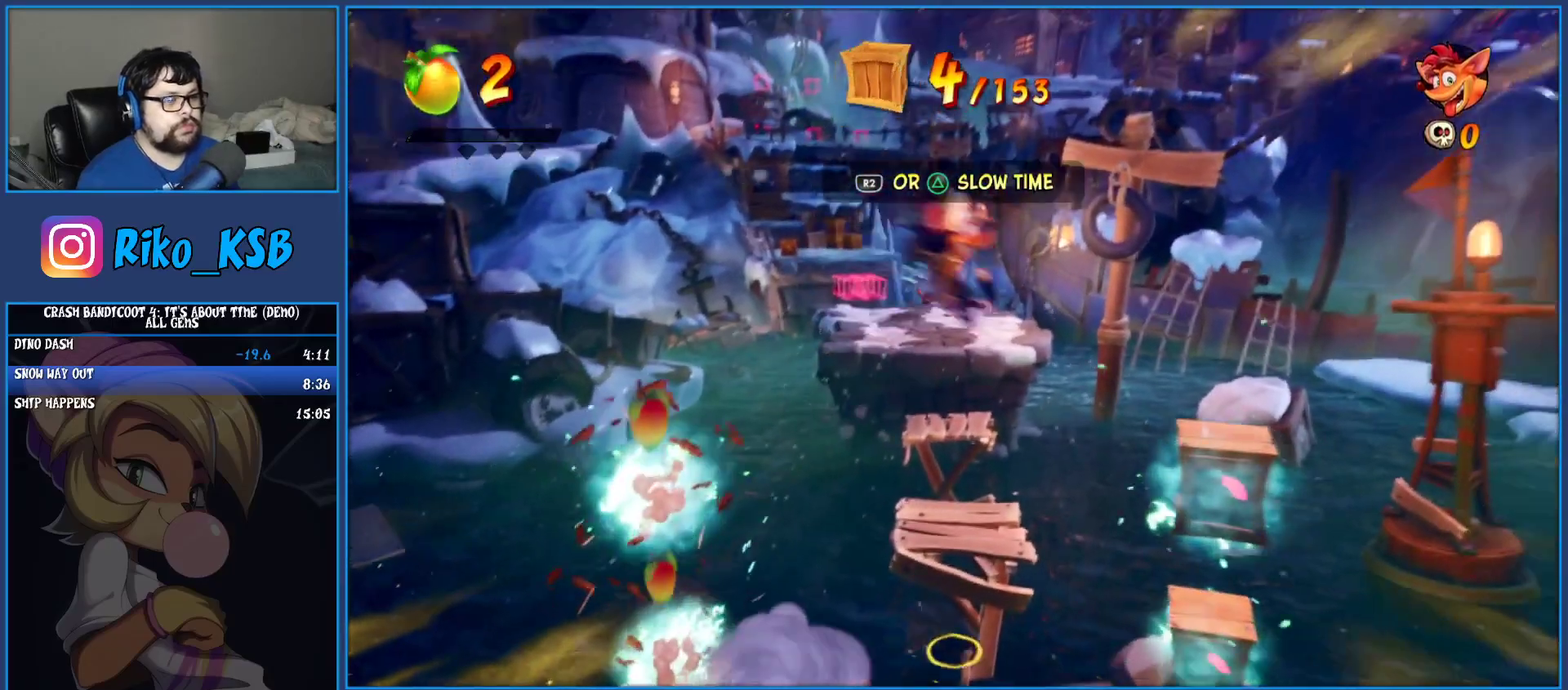
{"buttons": [], "left_stick": "left", "events": [[150, "SQUARE", "down"], [250, "left_stick", "down"], [383, "SQUARE", "up"], [383, "left_stick", "down-left"], [483, "left_stick", "left"]]}
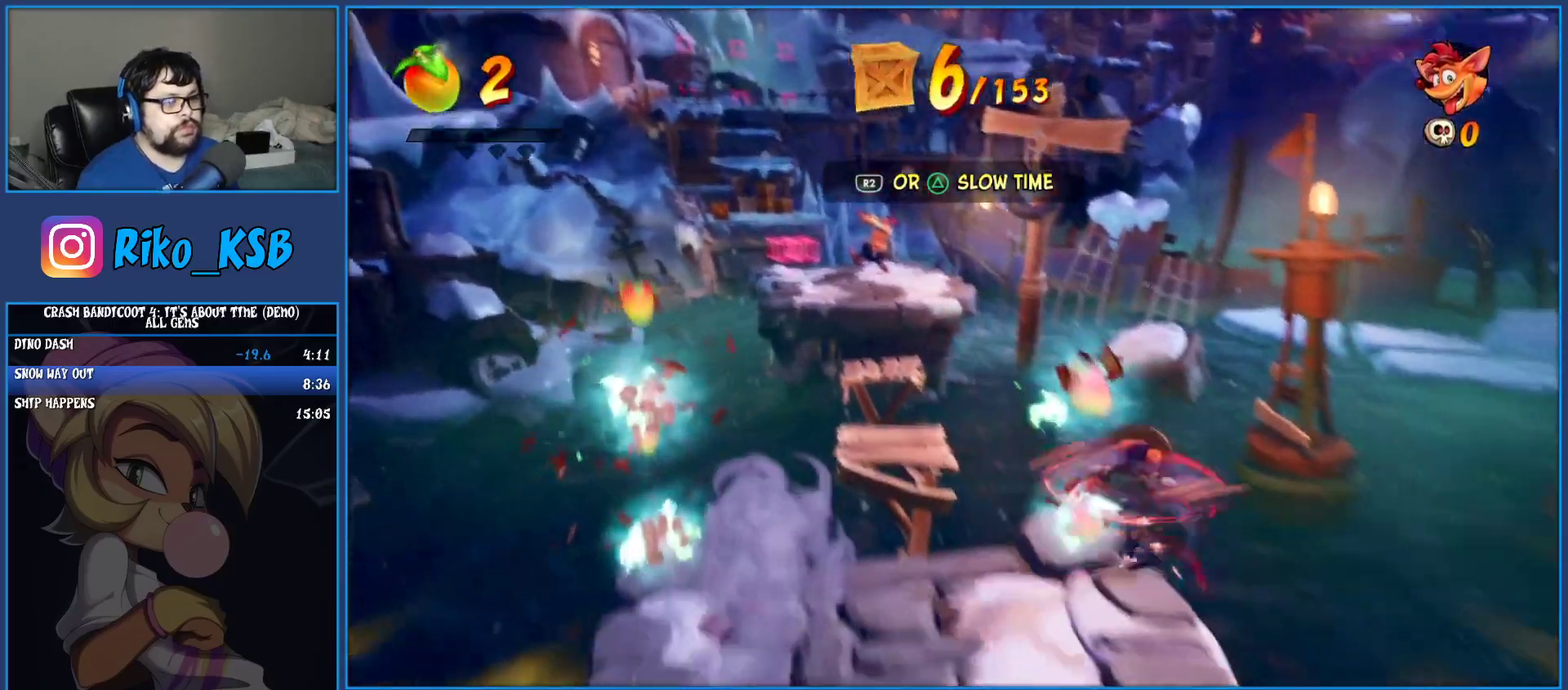
{"buttons": ["R1"], "left_stick": "up", "events": [[233, "left_stick", "up-left"], [350, "left_stick", "up"], [450, "R1", "down"]]}
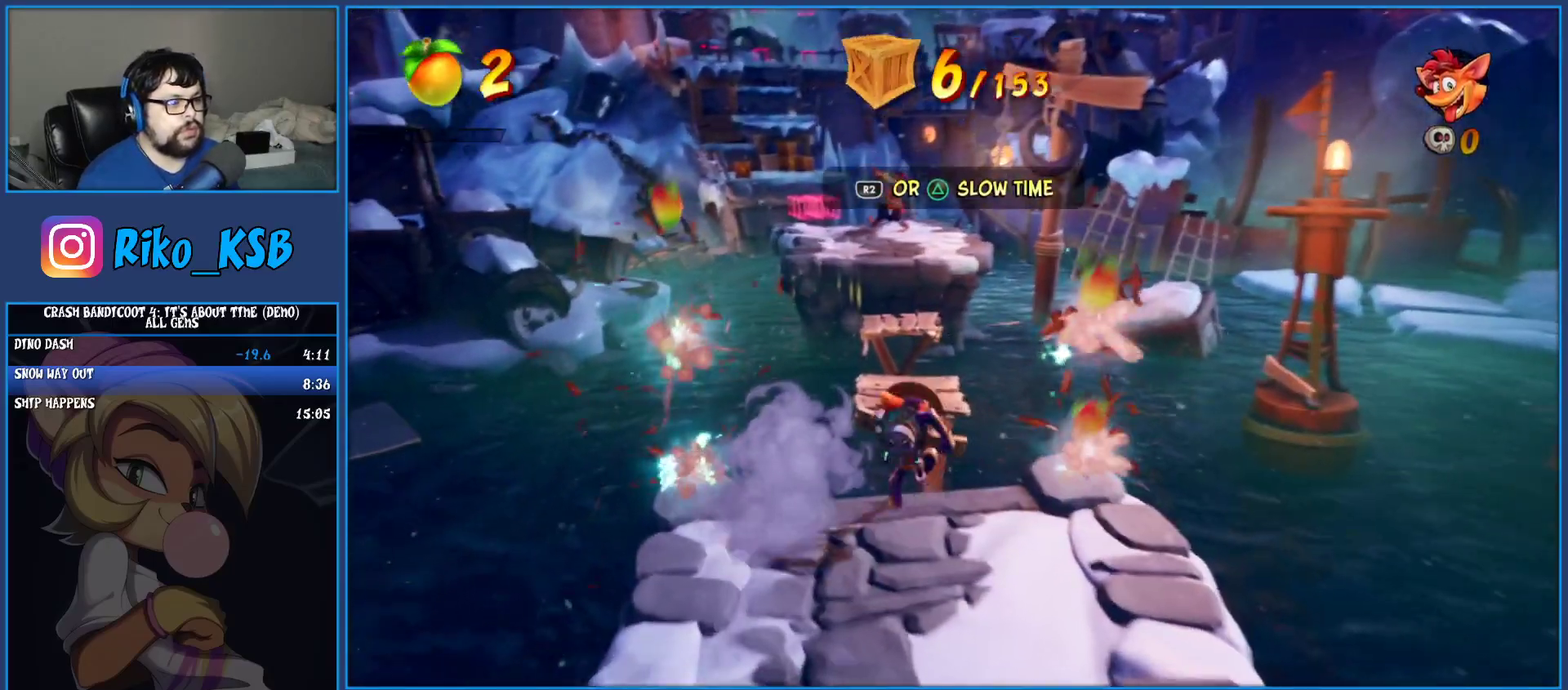
{"buttons": ["R1"], "left_stick": "up", "events": [[83, "R1", "up"], [150, "SQUARE", "down"], [333, "SQUARE", "up"], [500, "R1", "down"]]}
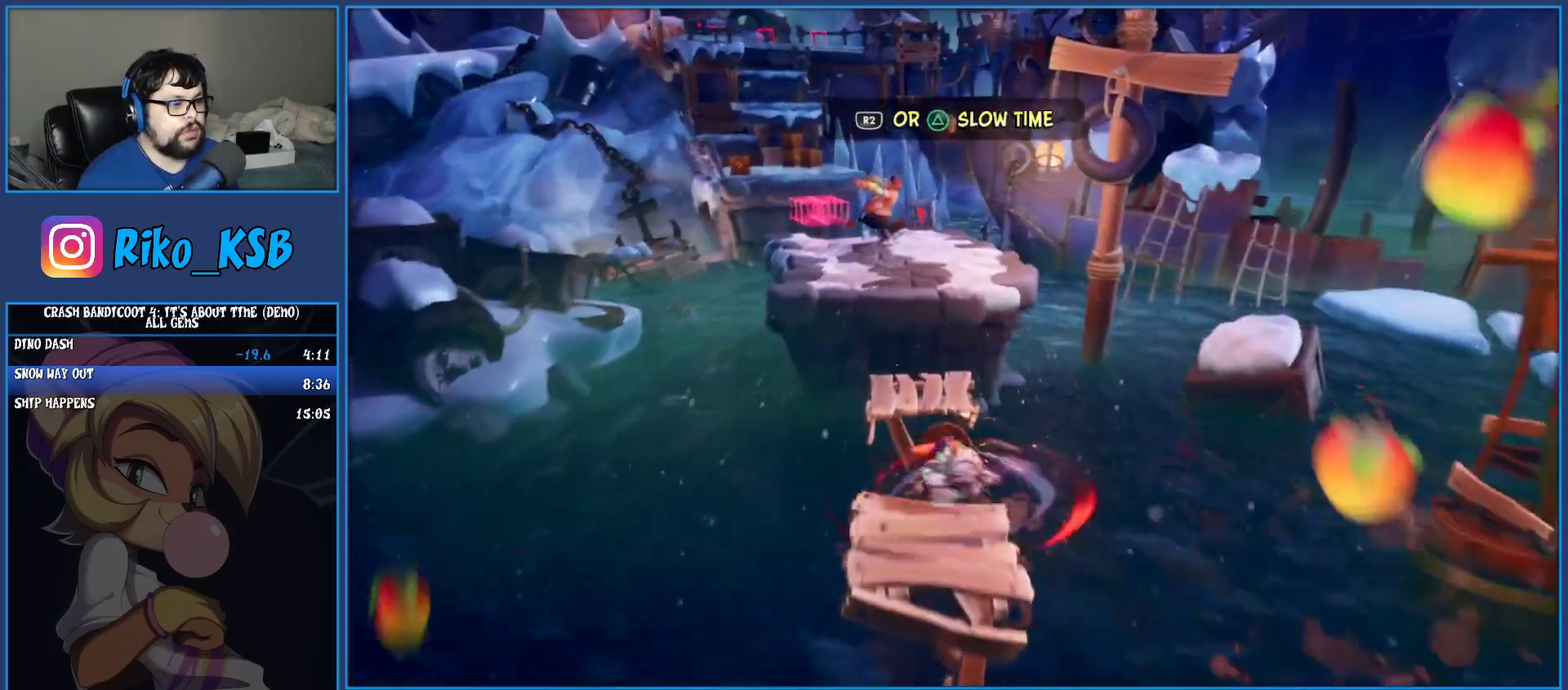
{"buttons": [], "left_stick": "up-left", "events": [[117, "R1", "up"], [200, "SQUARE", "down"], [317, "SQUARE", "up"], [333, "left_stick", "up-left"], [350, "CROSS", "down"], [467, "CROSS", "up"]]}
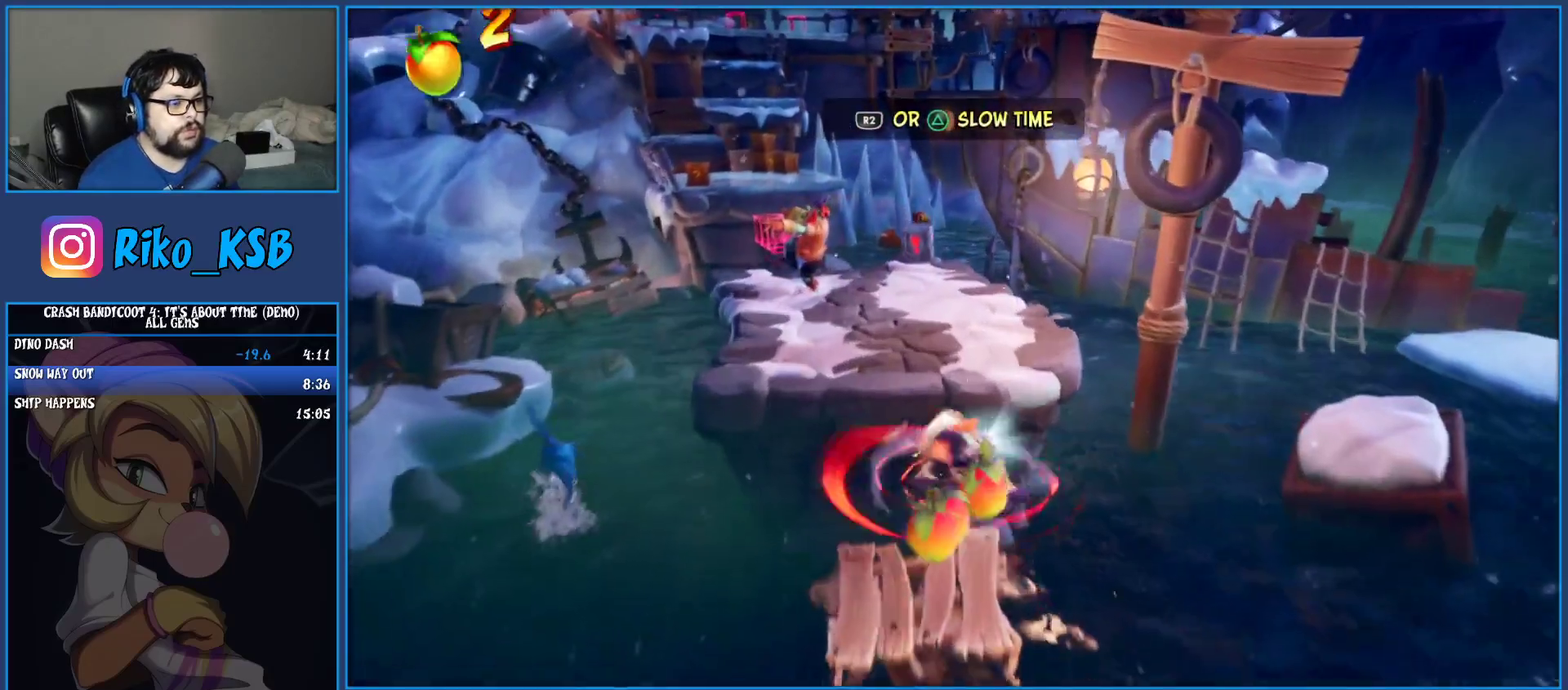
{"buttons": [], "left_stick": "up-left", "events": []}
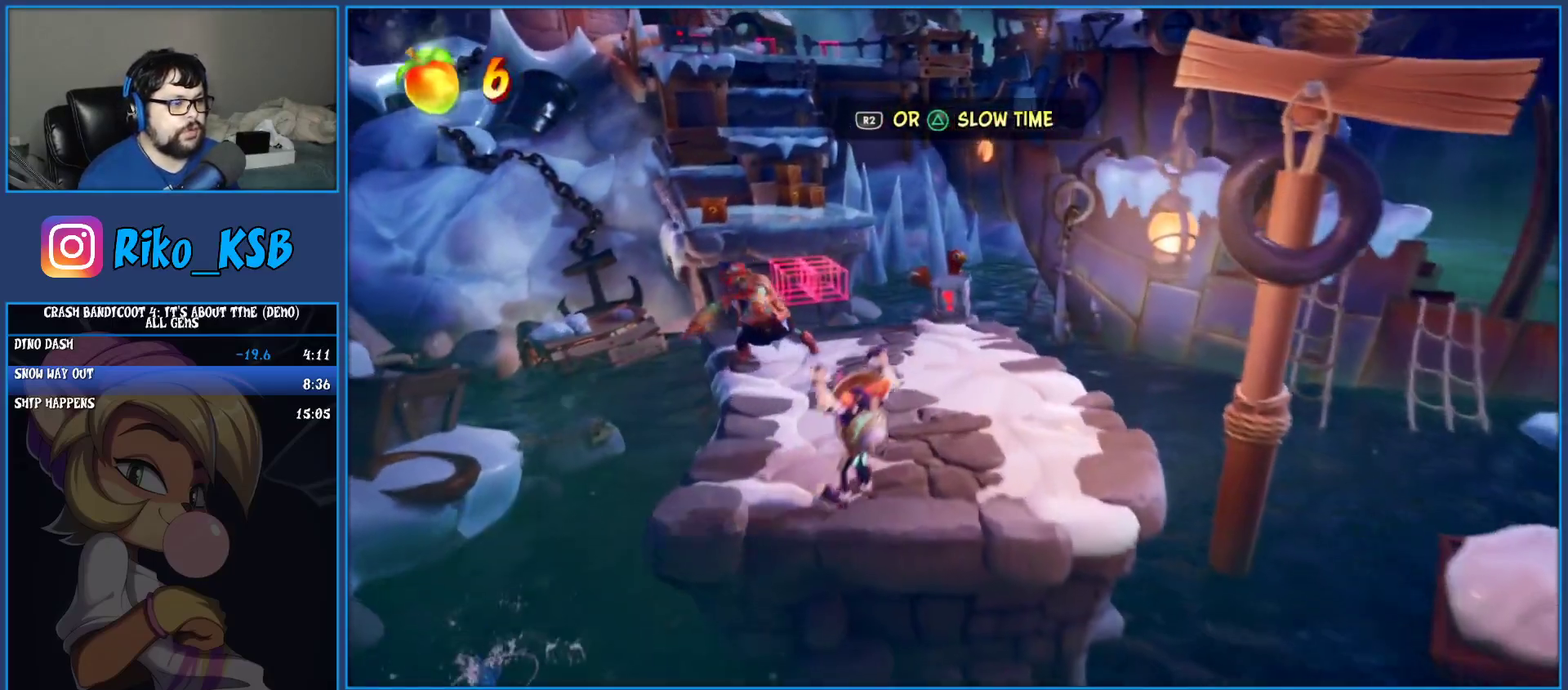
{"buttons": ["SQUARE"], "left_stick": "up", "events": [[117, "left_stick", "up"], [267, "R1", "down"], [383, "R1", "up"], [467, "SQUARE", "down"]]}
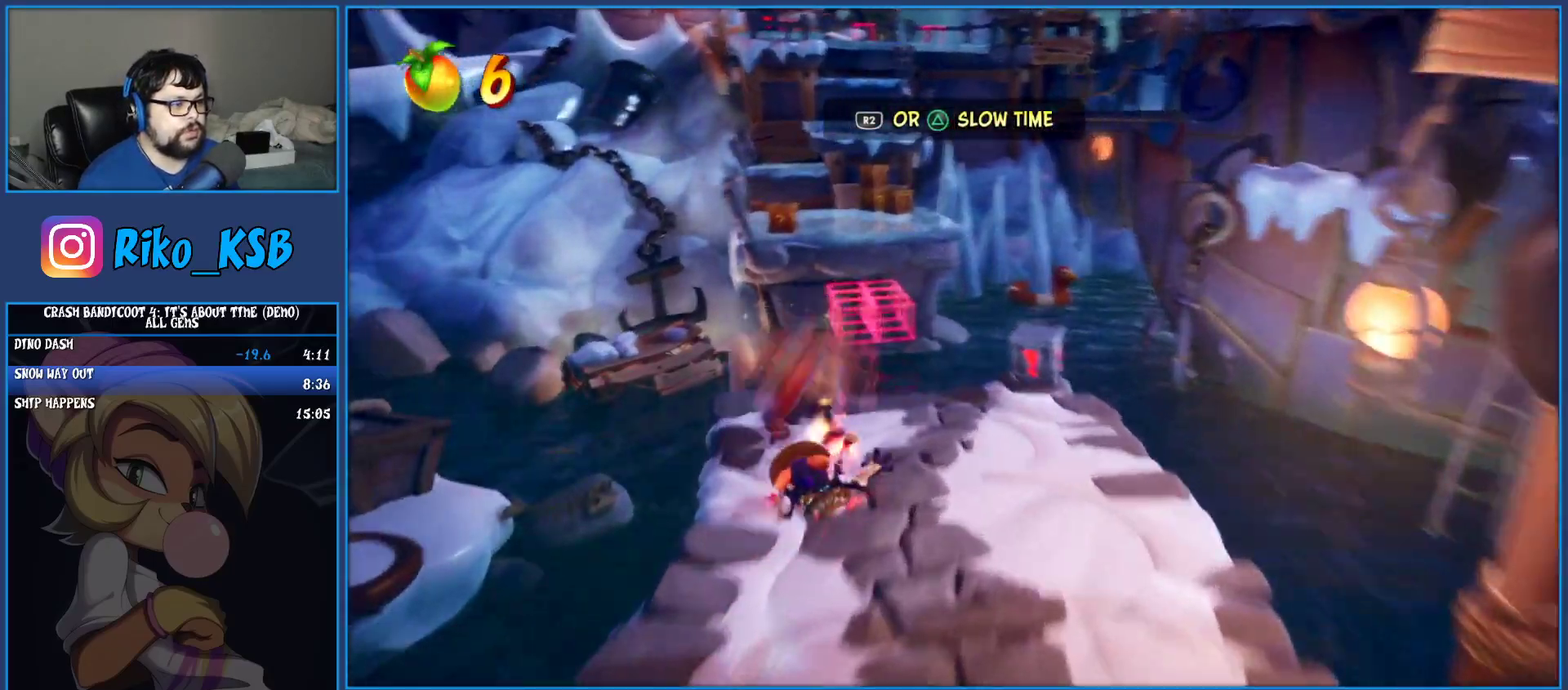
{"buttons": [], "left_stick": "up", "events": [[133, "SQUARE", "up"], [350, "R1", "down"], [450, "R1", "up"]]}
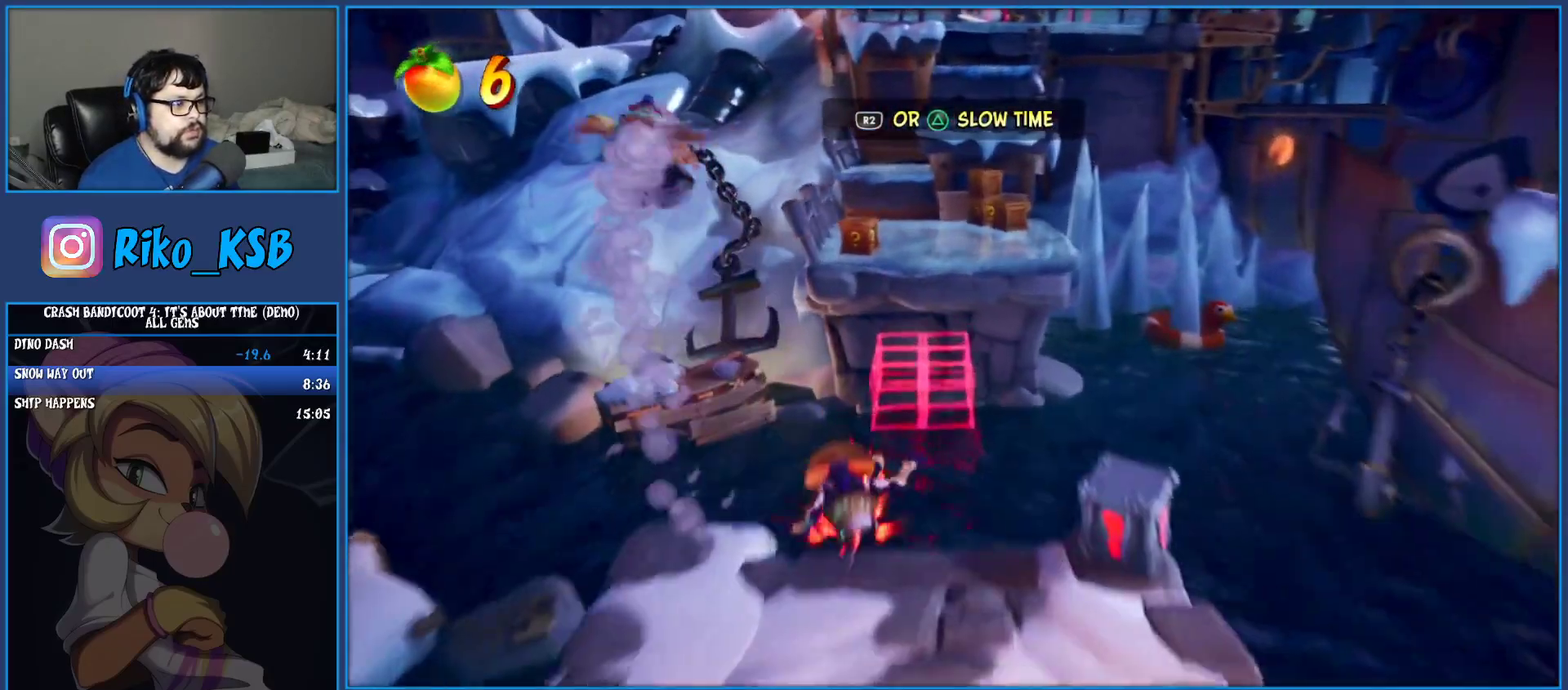
{"buttons": [], "left_stick": "up", "events": [[50, "SQUARE", "down"], [100, "CROSS", "down"], [450, "SQUARE", "up"], [467, "CROSS", "up"]]}